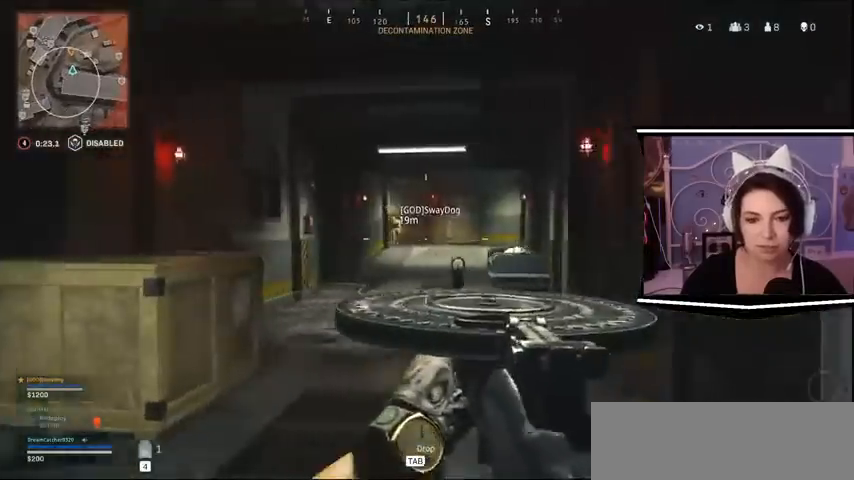
Gameplay with keyboard; each line is a JSON object with the keys held at the frame after it. "events" lists presses ("down") and releases ("up") of "a", "alt_l", "alt_r", "b", "c", "caps_lock", "ctrl_l", "ctrl_r", "d", "e", "escape", "f", "f1", "f10", "f11", "f12", "f2", "f3", "f4", "f5", "f6", "f7", "f8", "f9", "g", "h", "i", "j", "k", "l", "m", "n", "o", "p", "q", "r", "return", "s", "shift_l", "shift_r", "space", "t", "tab", "u", "v", "w", "x", "y" and "z" between this image and that frame as [ms after this image, input, new state], when the widget could be followed in between. No other keys are recorded. Mouse input is not recorded.
{"keys": ["d", "s"], "events": [[67, "s", "up"], [167, "s", "down"]]}
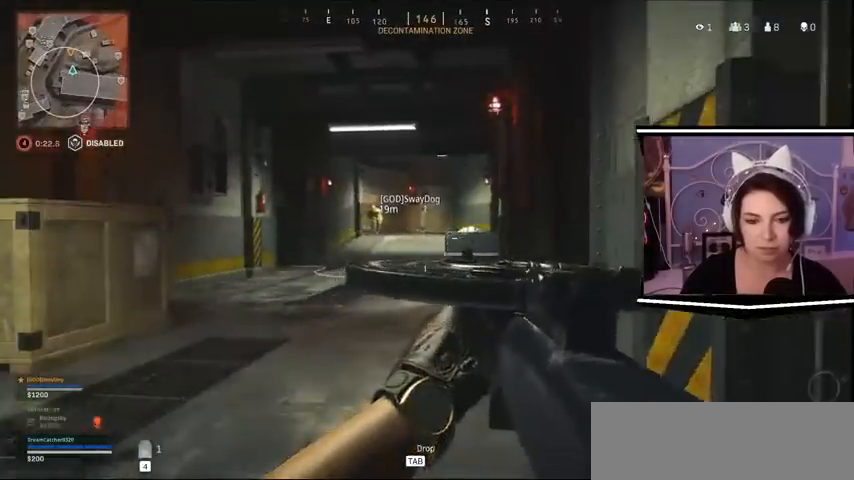
{"keys": [], "events": [[167, "d", "up"], [167, "s", "up"]]}
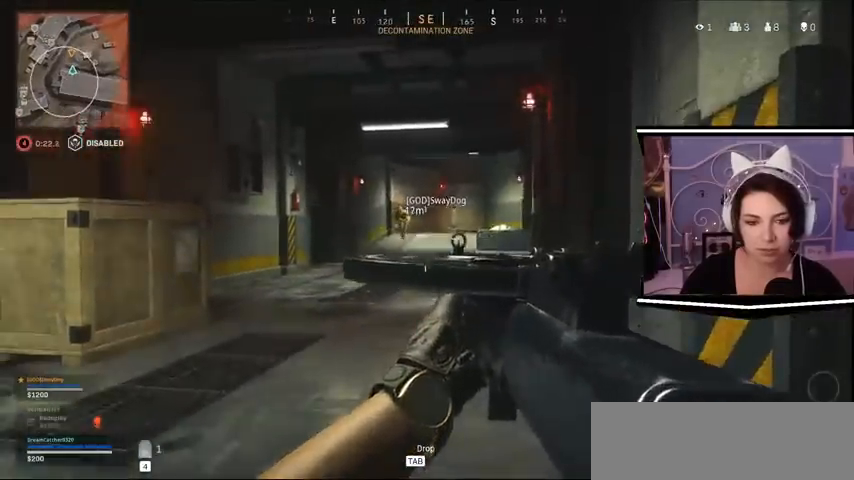
{"keys": [], "events": []}
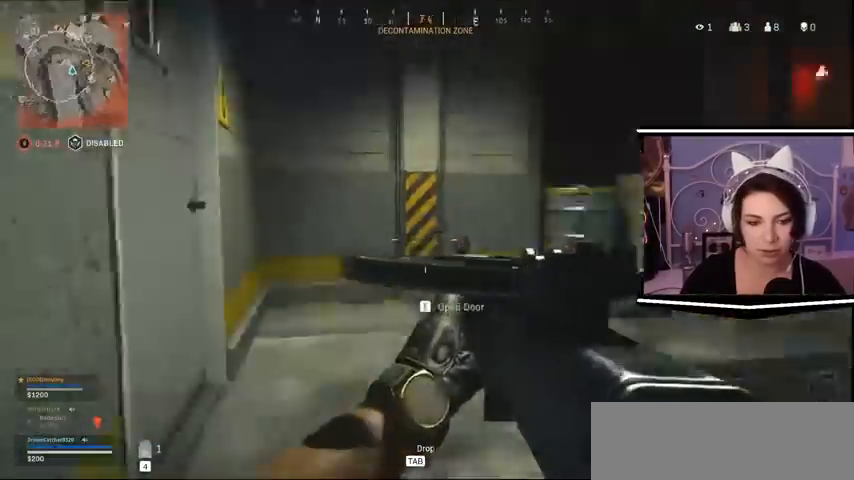
{"keys": [], "events": []}
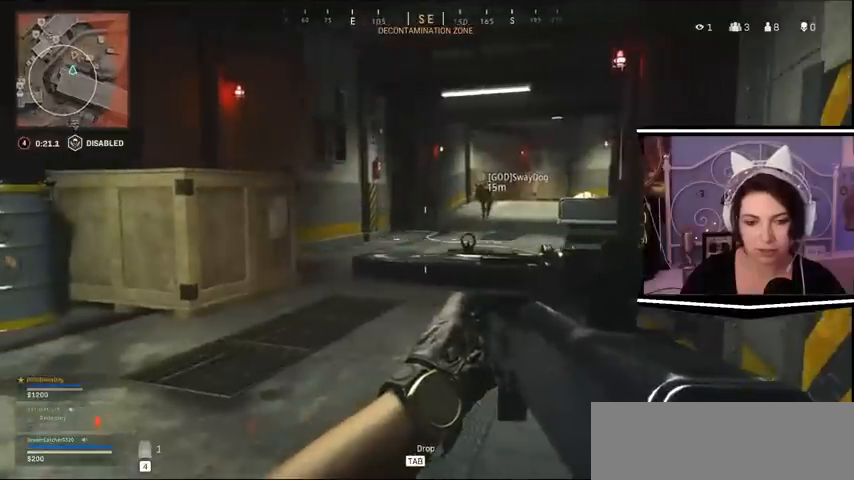
{"keys": [], "events": []}
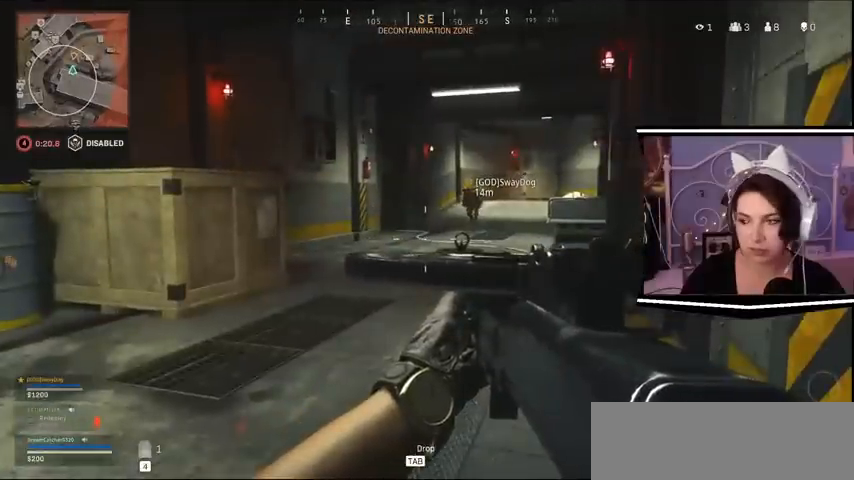
{"keys": [], "events": []}
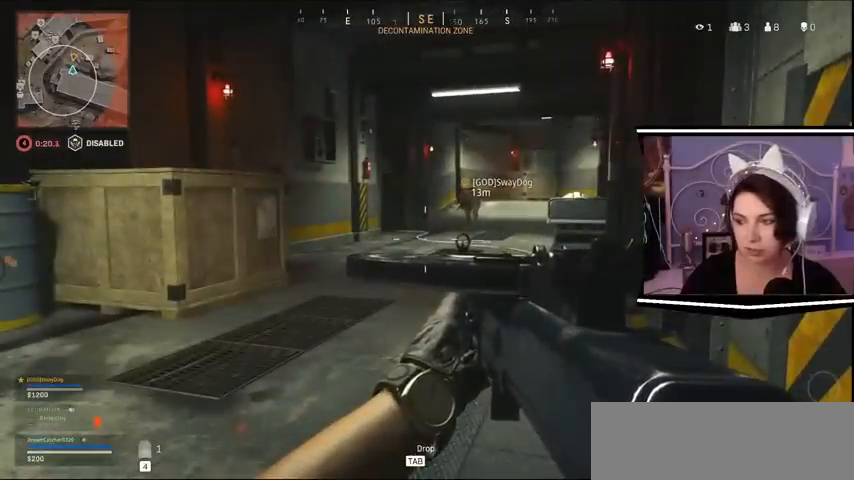
{"keys": [], "events": []}
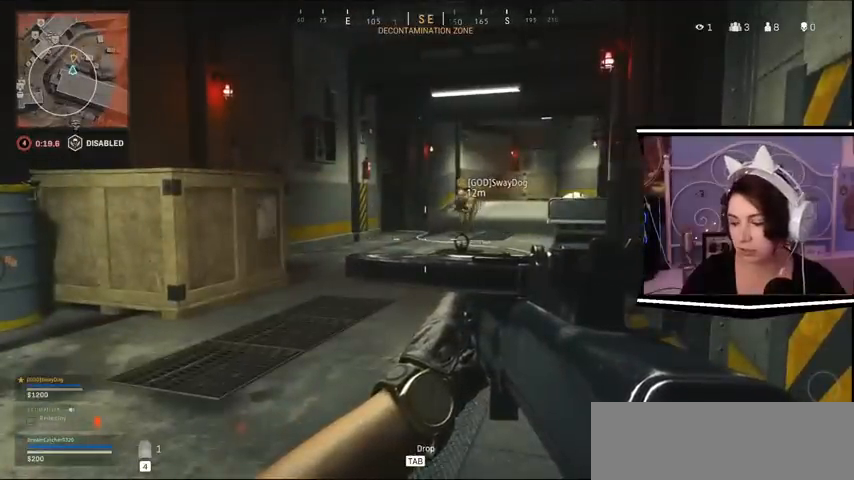
{"keys": [], "events": []}
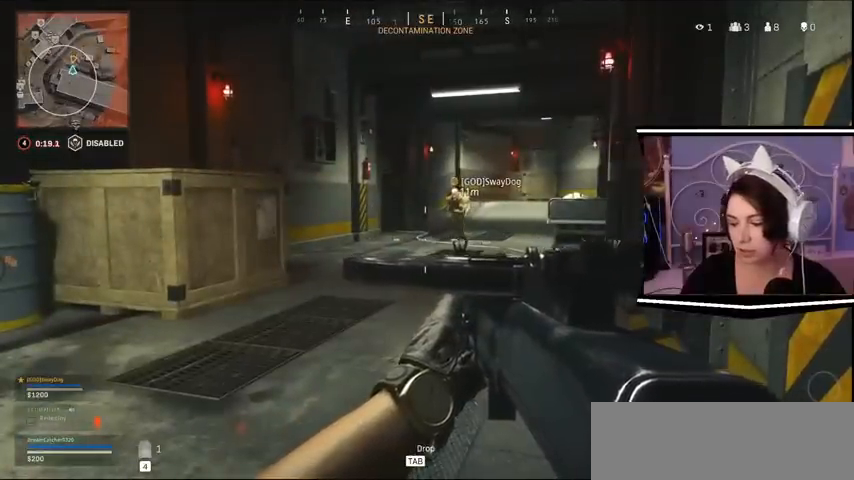
{"keys": [], "events": []}
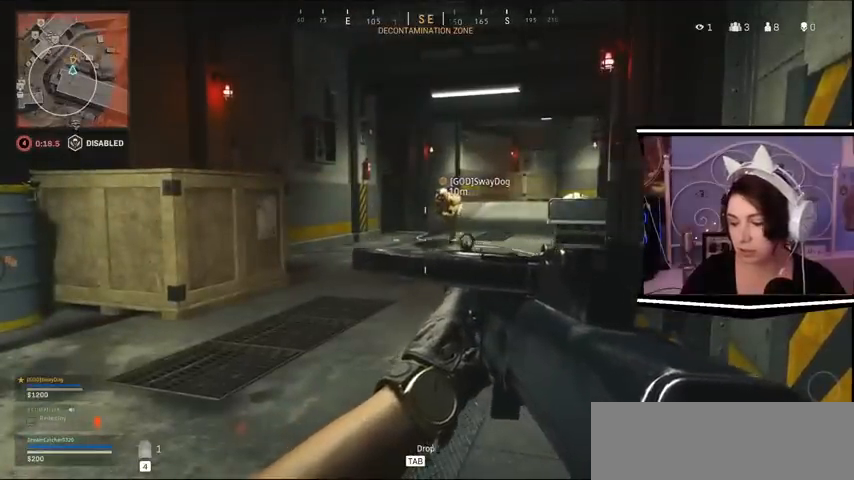
{"keys": [], "events": []}
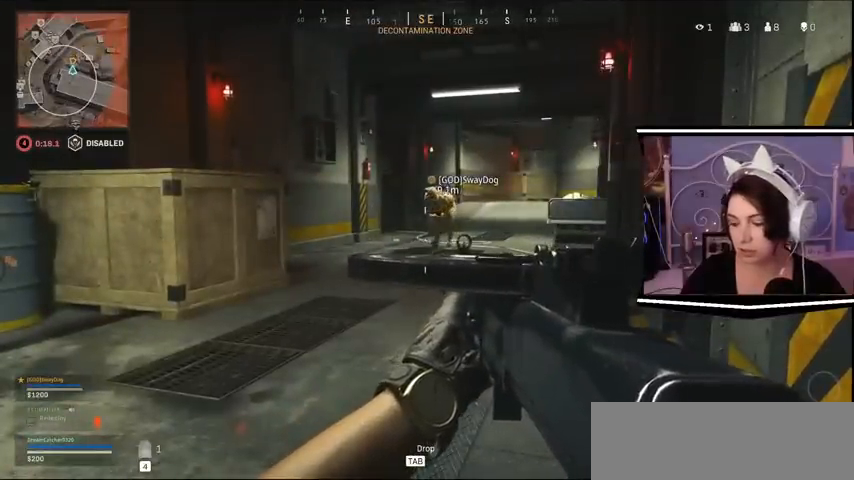
{"keys": [], "events": []}
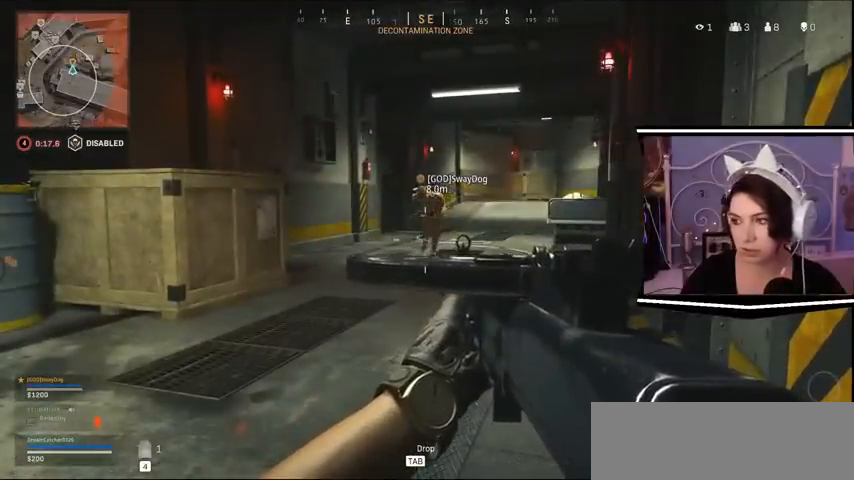
{"keys": [], "events": []}
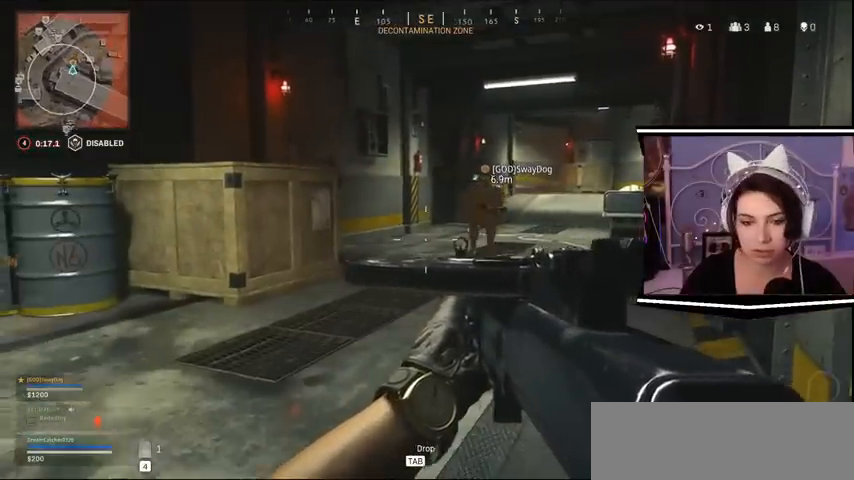
{"keys": ["d"], "events": [[200, "s", "down"], [367, "d", "down"], [367, "s", "up"]]}
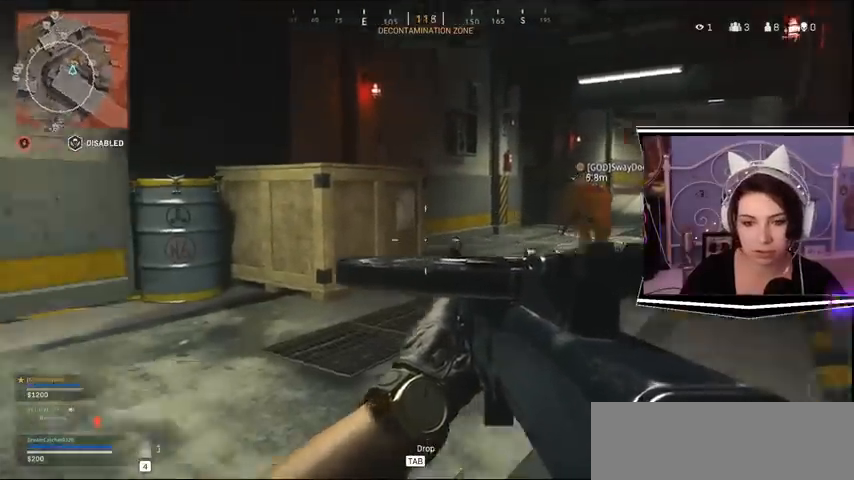
{"keys": [], "events": [[167, "d", "up"]]}
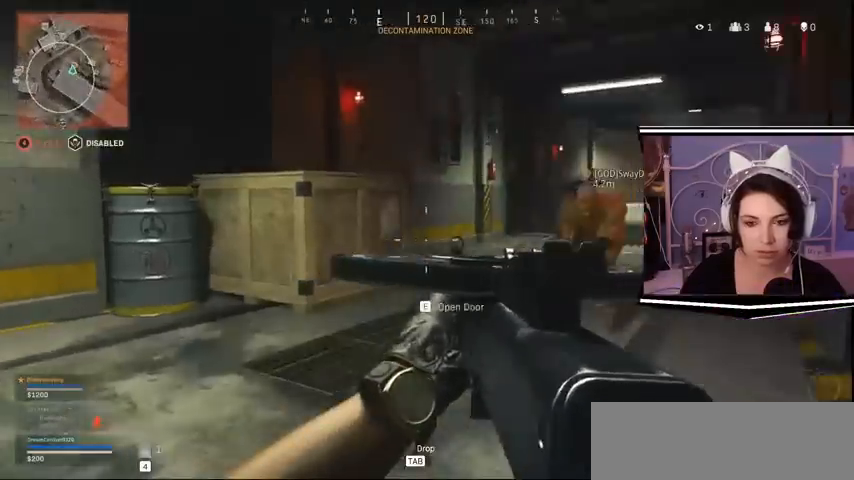
{"keys": [], "events": []}